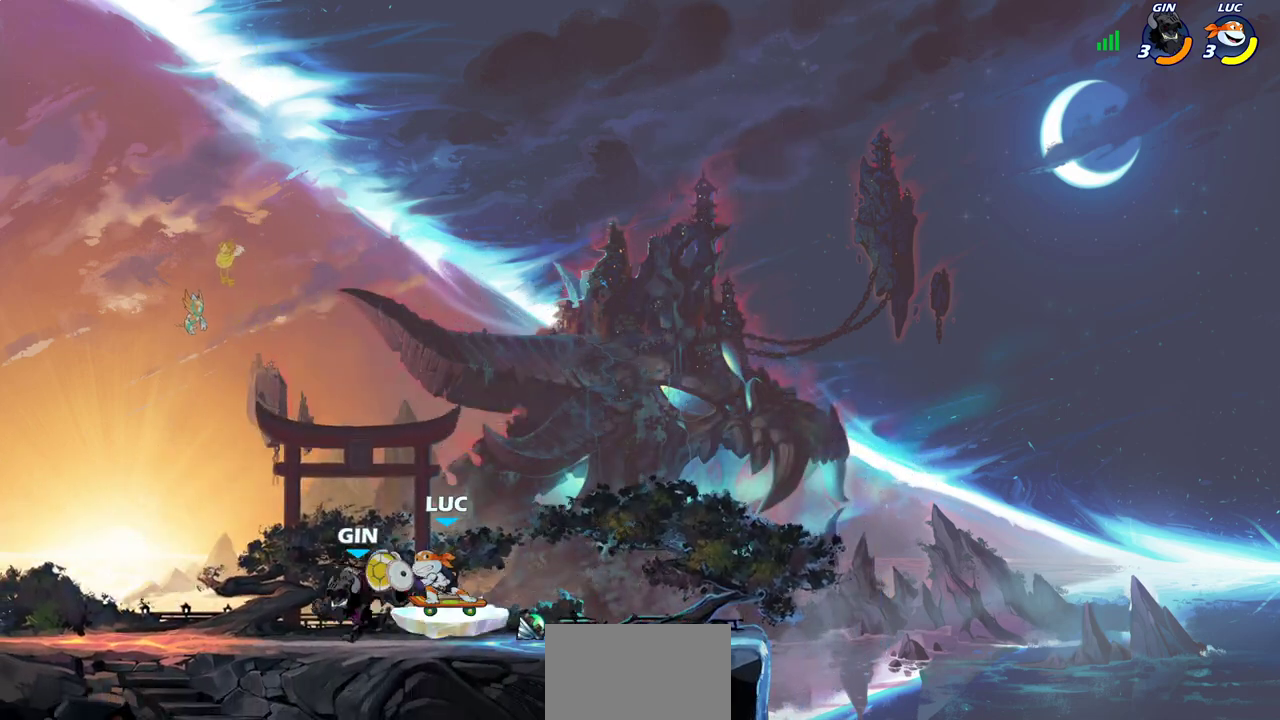
Gameplay with a controller (PlayStation layout); each line is a JSON object with the inputs held at the frame after it (dt_ms = milliseconds from this image to that frame). "events" lists button and stick changes between this image and that frame as [ms after this image, input, new state], when the widget could be followed in between.
{"dt_ms": 400, "buttons": [], "left_stick": "up-left", "right_stick": "center"}
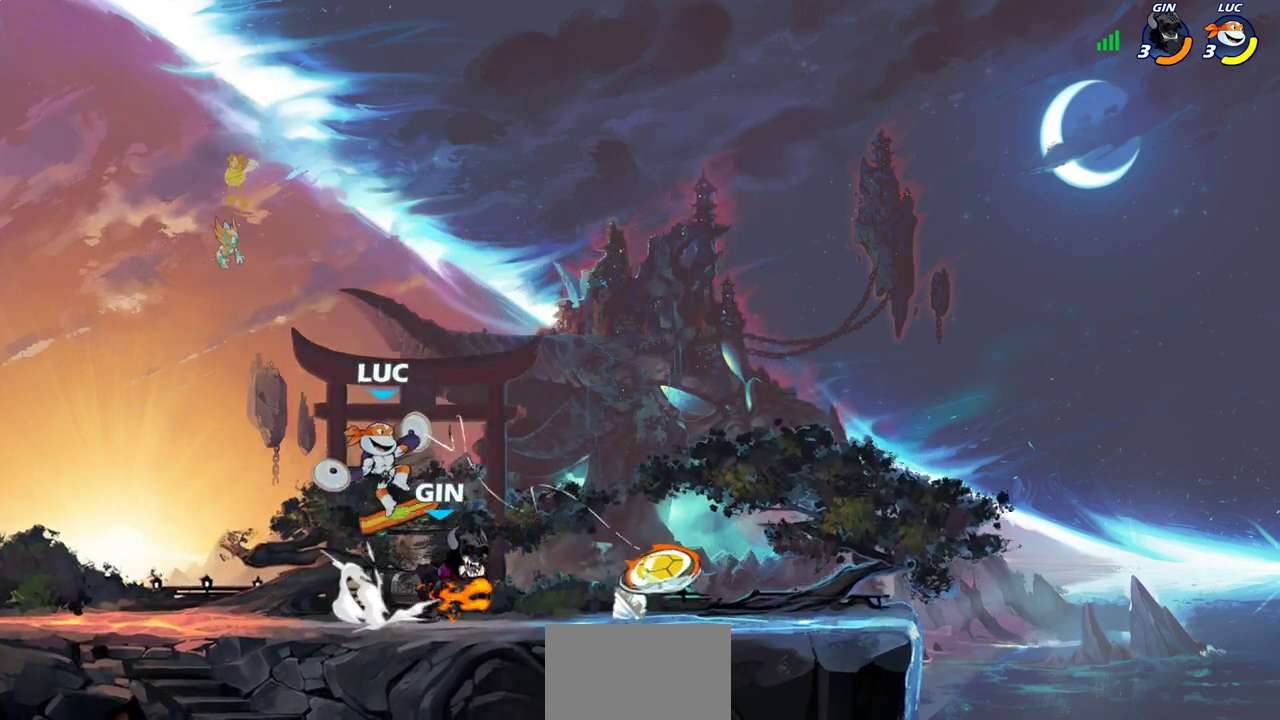
{"dt_ms": 700, "buttons": [], "left_stick": "center", "right_stick": "center", "events": [[50, "left_stick", "center"], [250, "left_stick", "right"], [450, "left_stick", "down"], [500, "CIRCLE", "down"], [567, "CIRCLE", "up"], [617, "left_stick", "center"]]}
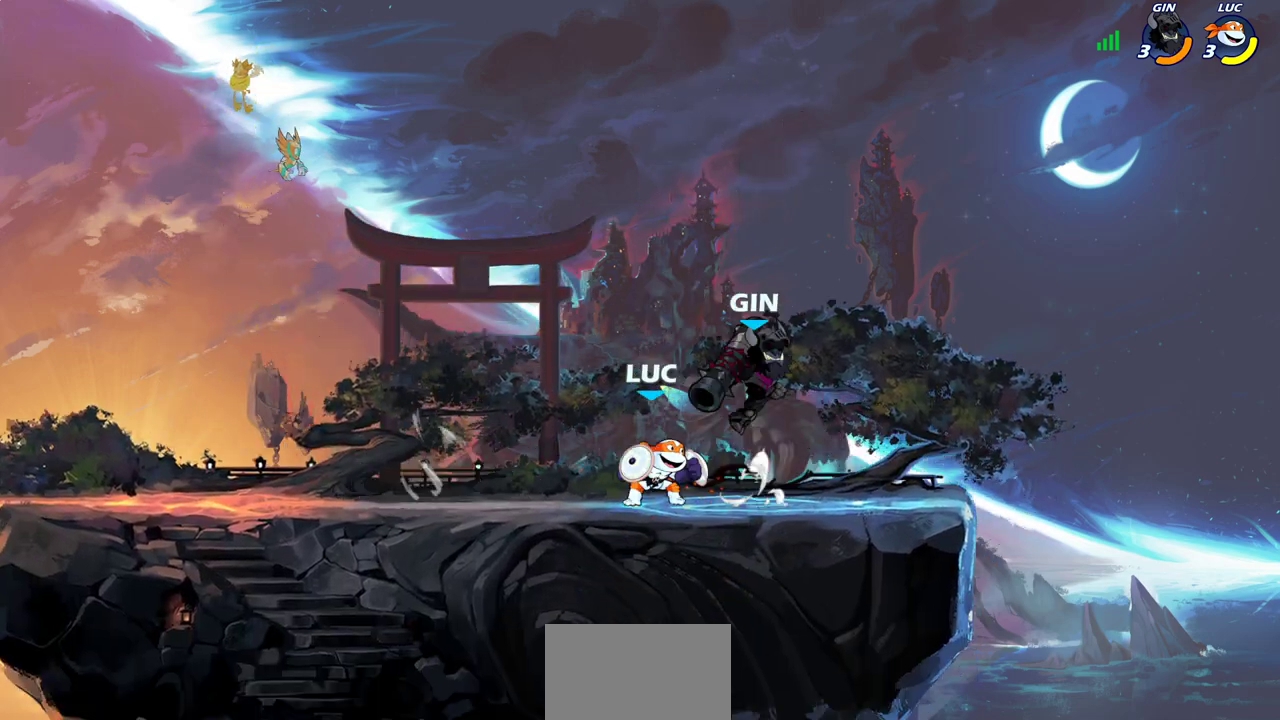
{"dt_ms": 400, "buttons": ["SQUARE"], "left_stick": "center", "right_stick": "center", "events": [[350, "SQUARE", "down"]]}
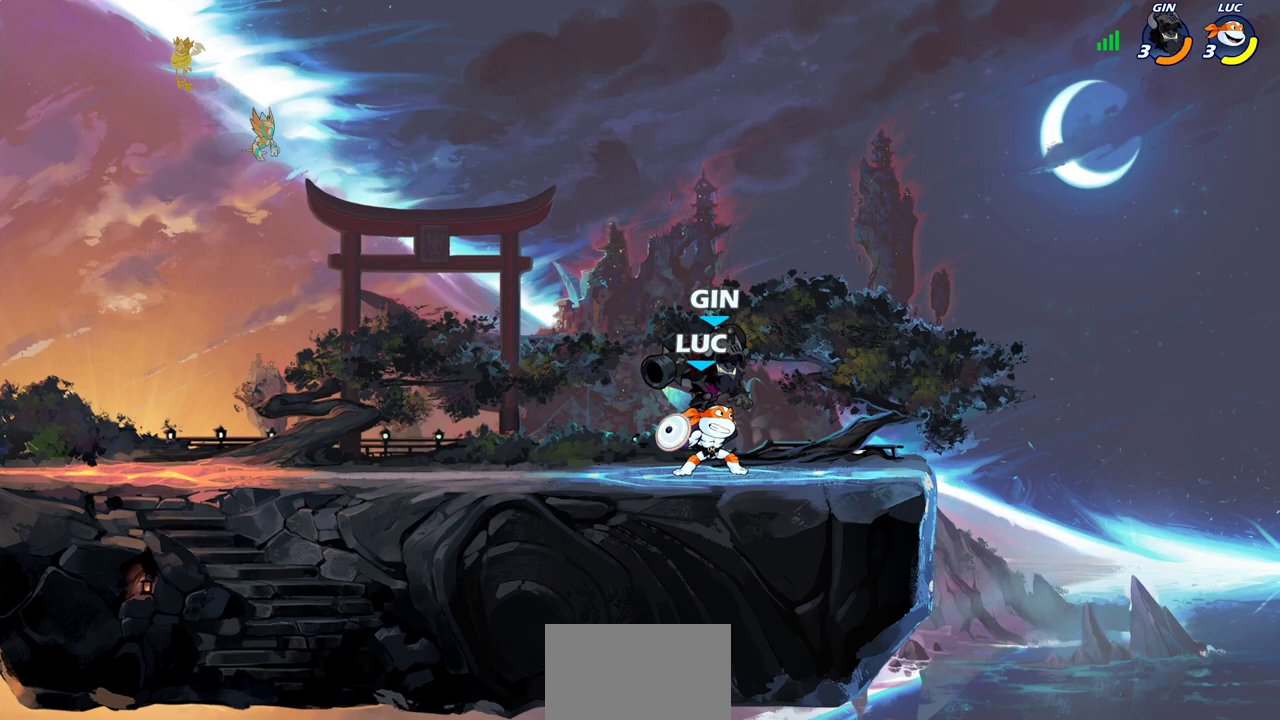
{"dt_ms": 300, "buttons": ["SQUARE"], "left_stick": "center", "right_stick": "center", "events": [[33, "SQUARE", "up"], [117, "SQUARE", "down"], [200, "SQUARE", "up"], [300, "SQUARE", "down"]]}
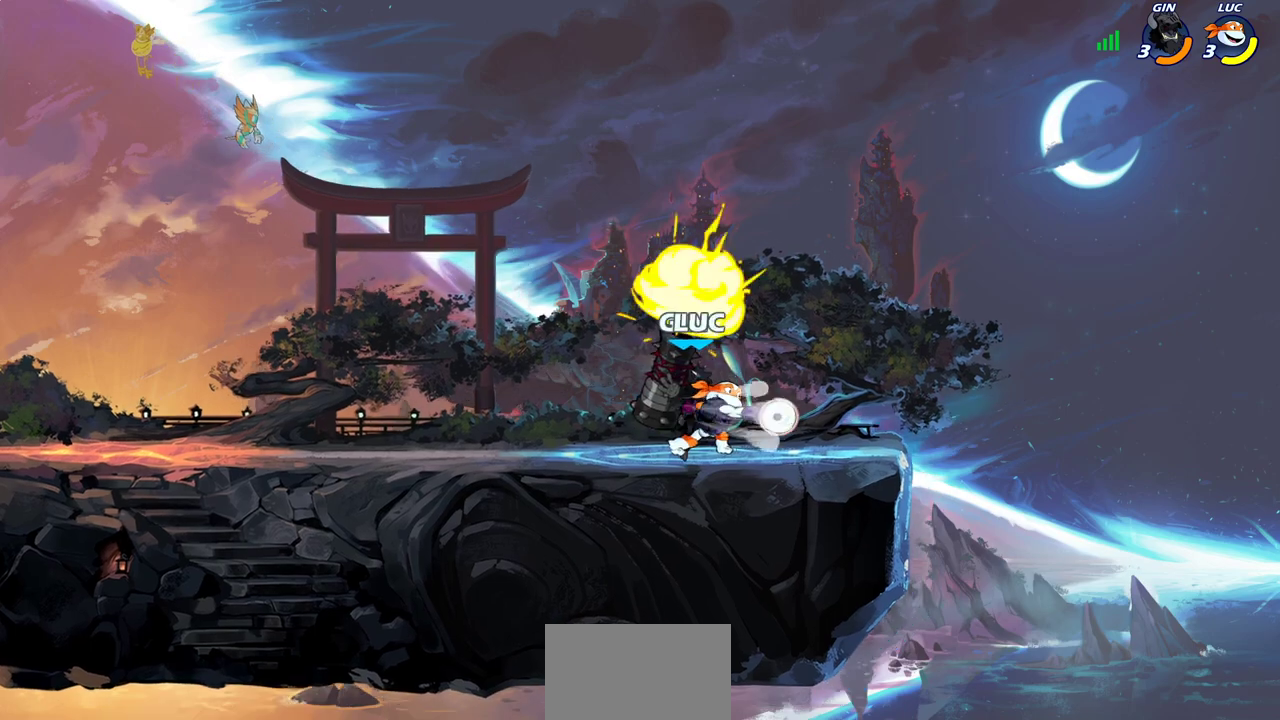
{"dt_ms": 700, "buttons": [], "left_stick": "center", "right_stick": "center", "events": [[83, "SQUARE", "up"], [100, "left_stick", "left"], [283, "SQUARE", "down"], [367, "SQUARE", "up"], [500, "left_stick", "center"]]}
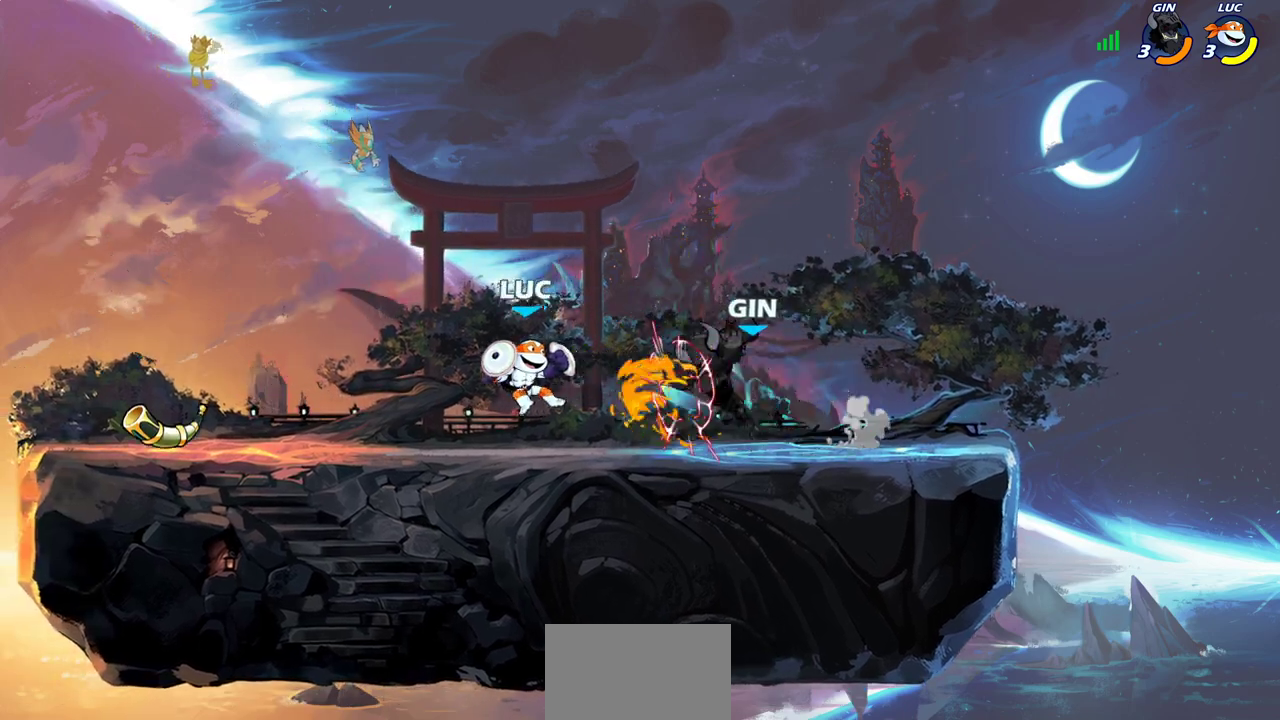
{"dt_ms": 300, "buttons": [], "left_stick": "center", "right_stick": "center", "events": []}
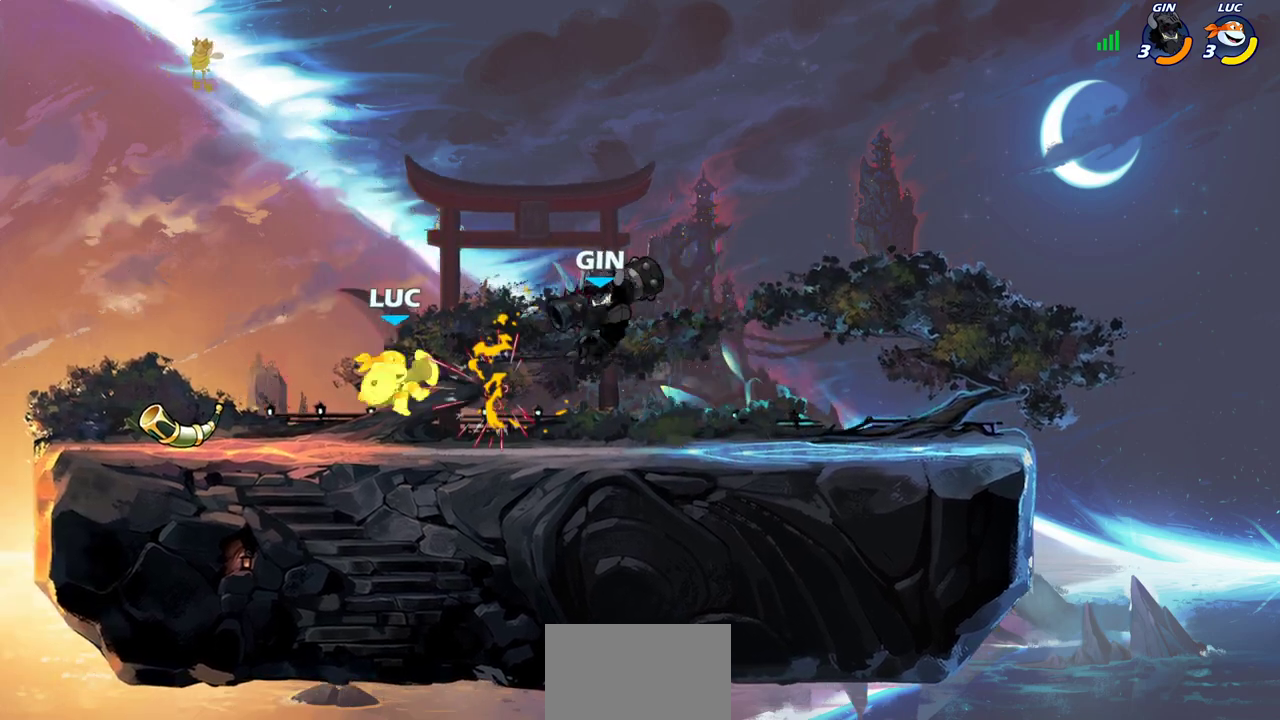
{"dt_ms": 700, "buttons": ["SQUARE"], "left_stick": "down", "right_stick": "center", "events": [[100, "left_stick", "up-left"], [300, "CROSS", "down"], [300, "R2", "down"], [483, "left_stick", "up"], [517, "R2", "up"], [533, "CROSS", "up"], [550, "left_stick", "up-right"], [633, "left_stick", "down"], [700, "SQUARE", "down"]]}
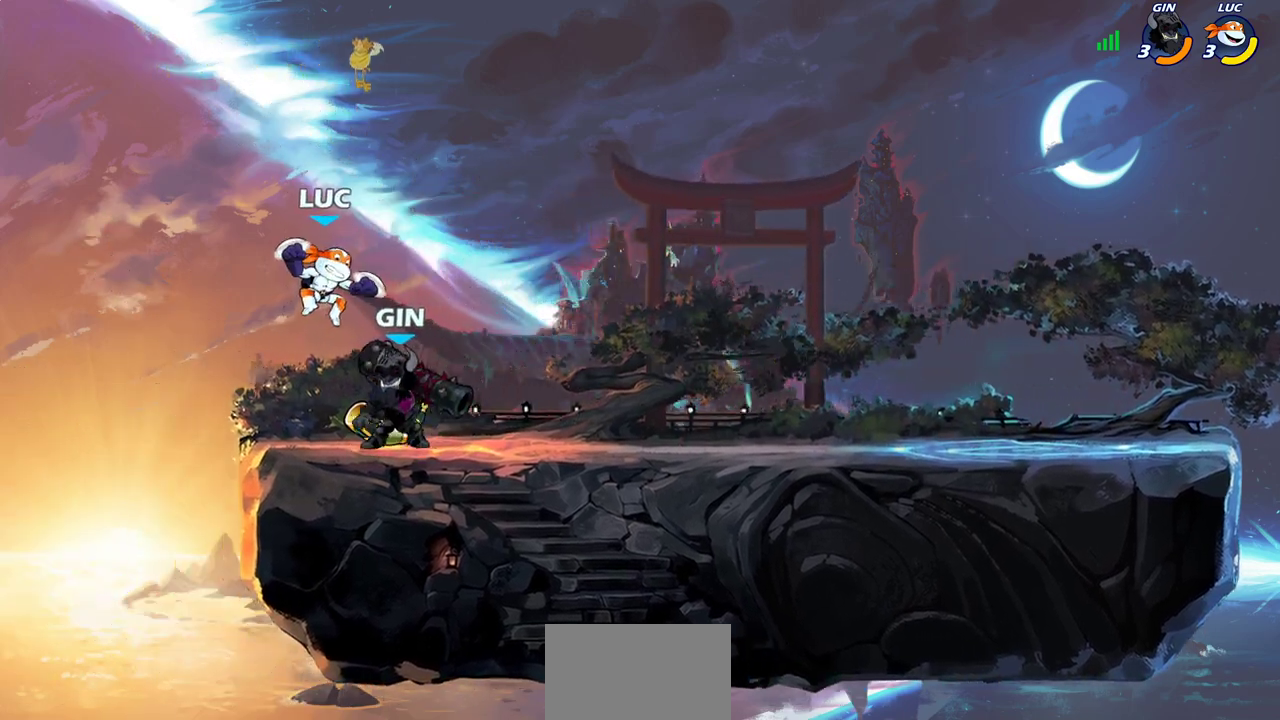
{"dt_ms": 700, "buttons": [], "left_stick": "center", "right_stick": "center", "events": [[100, "SQUARE", "up"], [150, "left_stick", "center"]]}
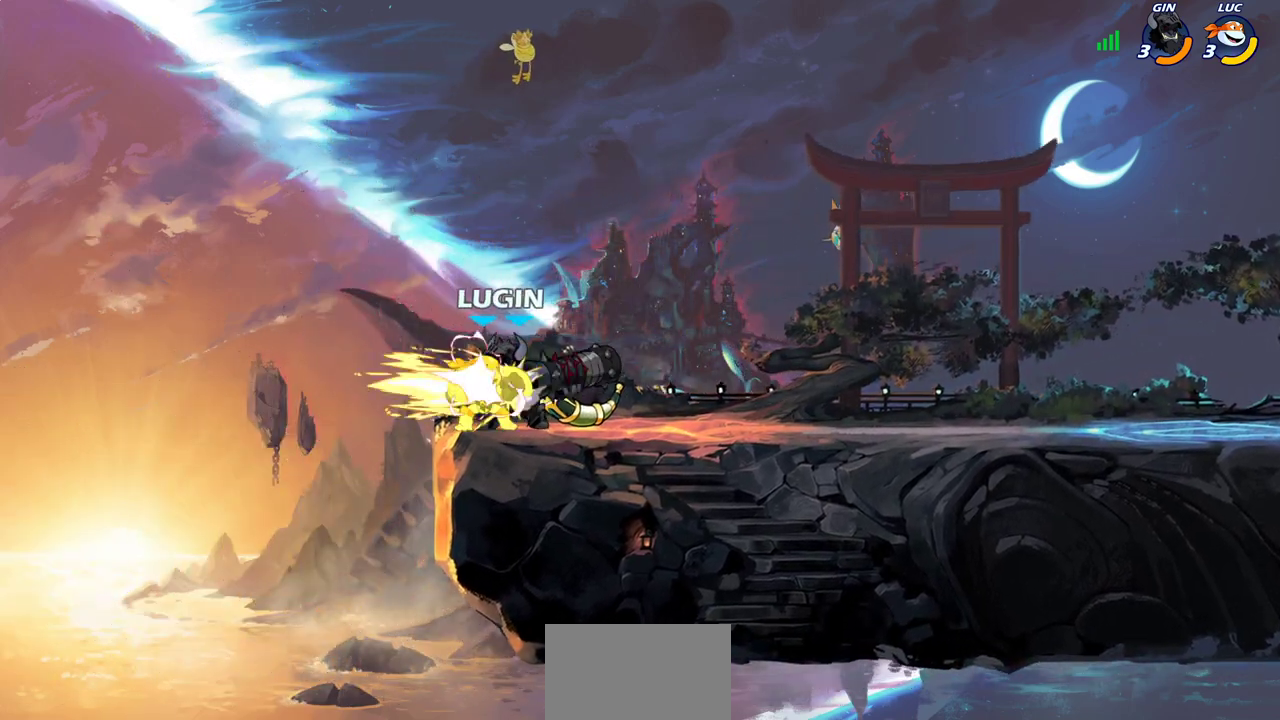
{"dt_ms": 300, "buttons": ["SQUARE"], "left_stick": "center", "right_stick": "center", "events": [[67, "SQUARE", "down"], [150, "SQUARE", "up"], [233, "SQUARE", "down"]]}
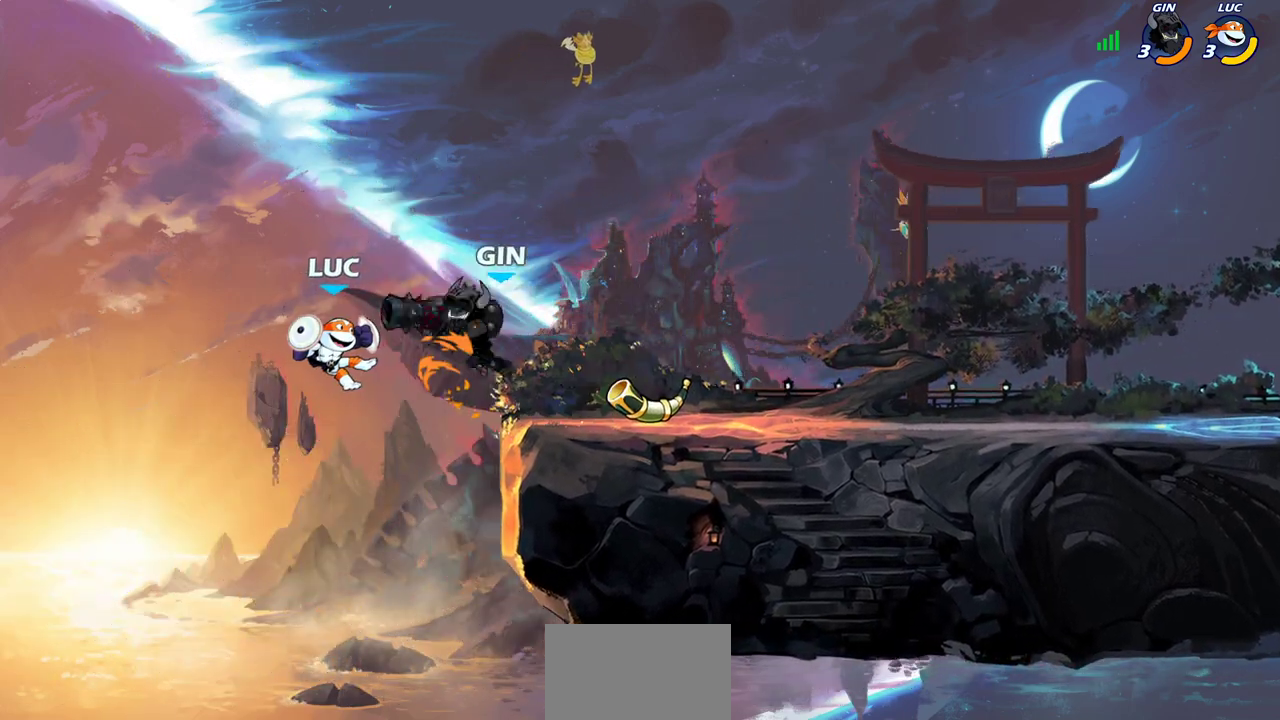
{"dt_ms": 400, "buttons": [], "left_stick": "right", "right_stick": "center", "events": [[17, "SQUARE", "up"], [400, "left_stick", "right"]]}
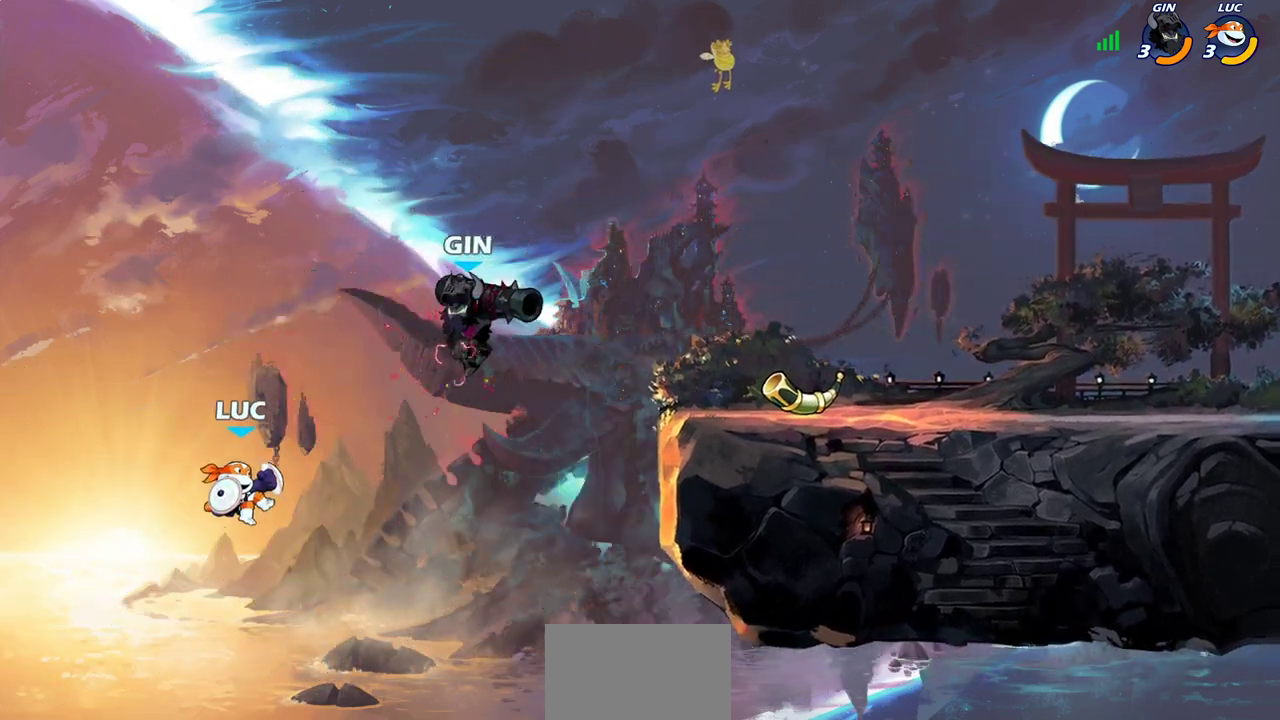
{"dt_ms": 600, "buttons": ["CROSS"], "left_stick": "up-right", "right_stick": "center", "events": [[533, "CROSS", "down"], [533, "left_stick", "up-right"]]}
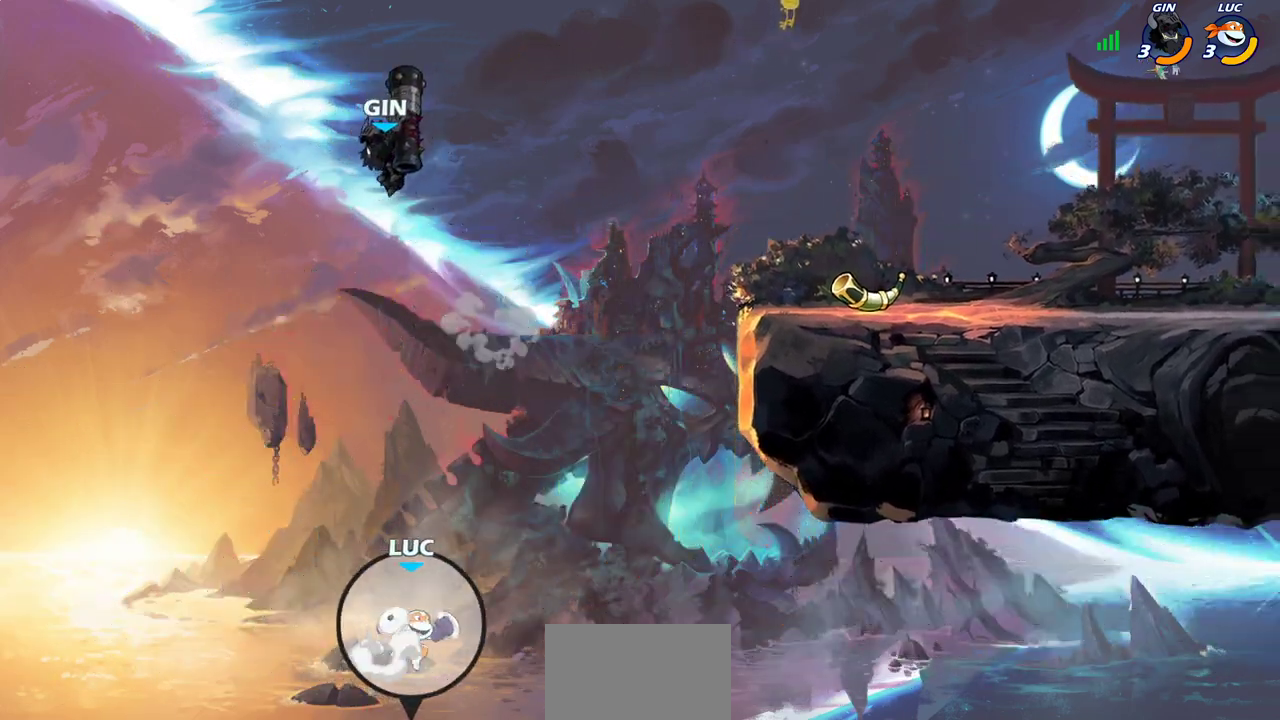
{"dt_ms": 700, "buttons": [], "left_stick": "left", "right_stick": "center", "events": [[67, "CROSS", "up"], [283, "left_stick", "up-left"], [367, "CROSS", "down"], [367, "left_stick", "left"], [433, "SQUARE", "down"], [467, "CROSS", "up"], [467, "right_stick", "down-left"], [517, "right_stick", "center"], [550, "SQUARE", "up"]]}
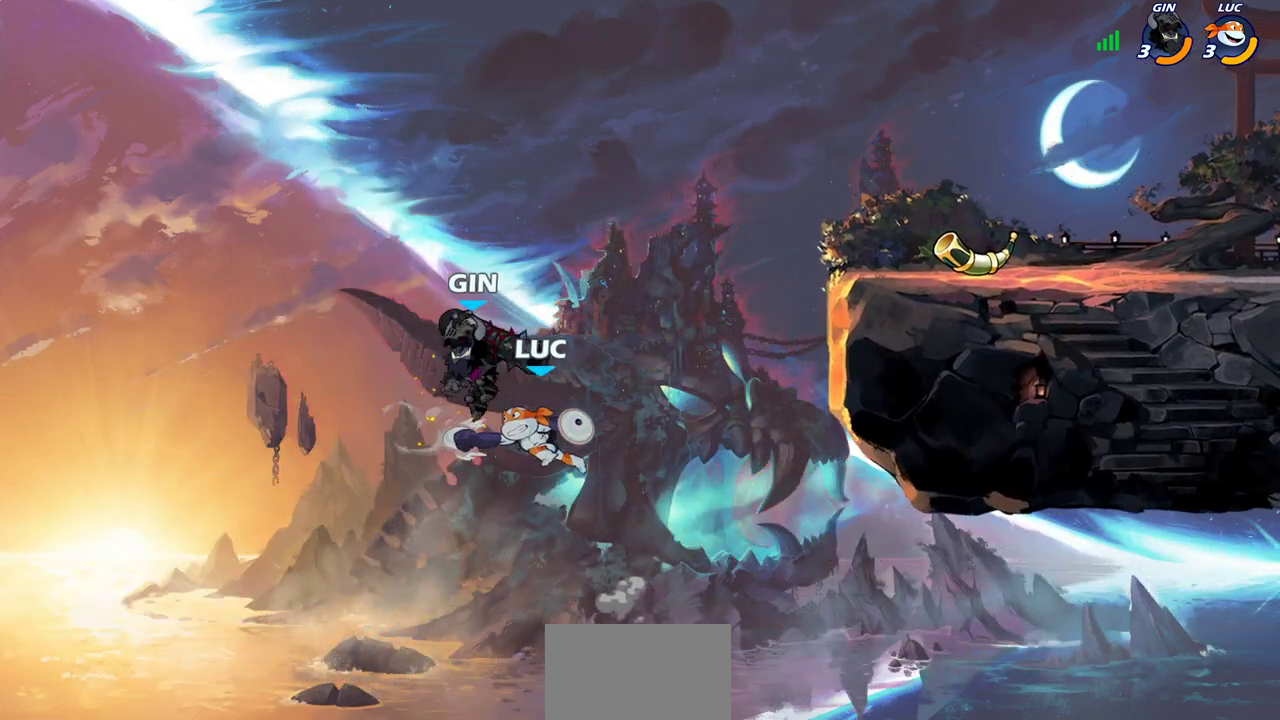
{"dt_ms": 300, "buttons": [], "left_stick": "up-right", "right_stick": "center", "events": [[100, "left_stick", "center"], [217, "left_stick", "up-right"]]}
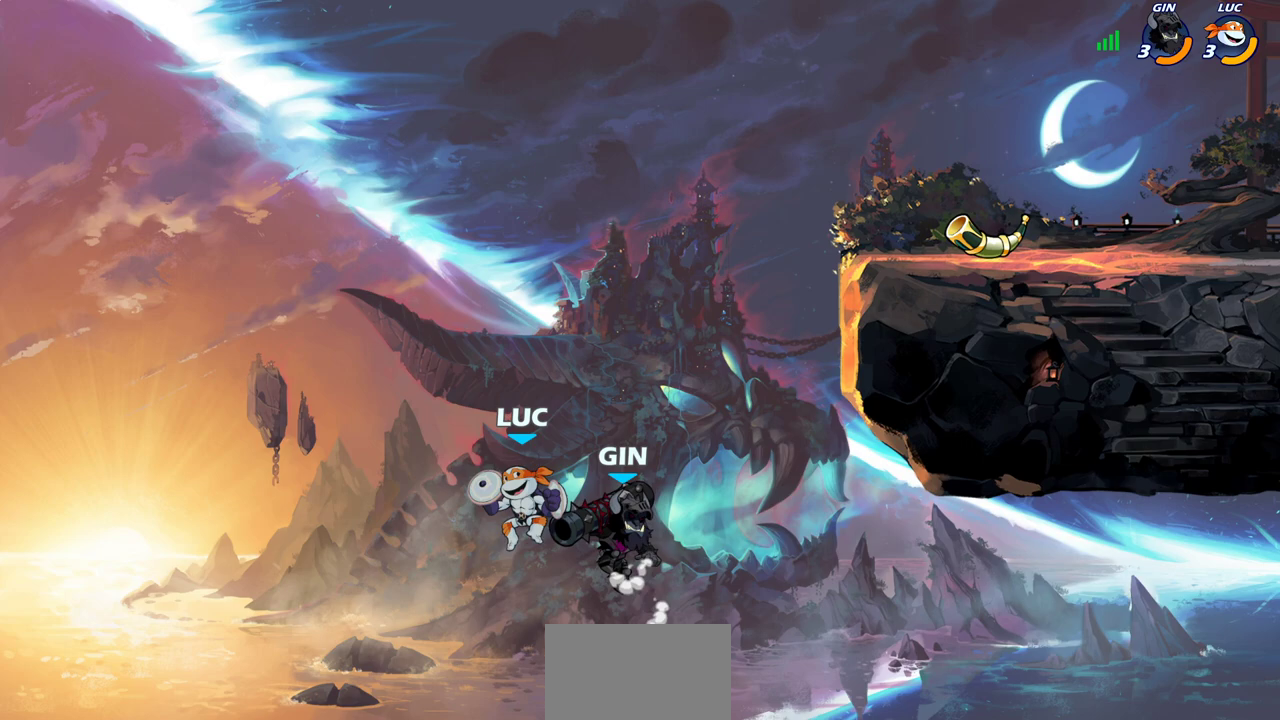
{"dt_ms": 400, "buttons": [], "left_stick": "up-right", "right_stick": "center", "events": [[83, "CIRCLE", "down"], [200, "CIRCLE", "up"]]}
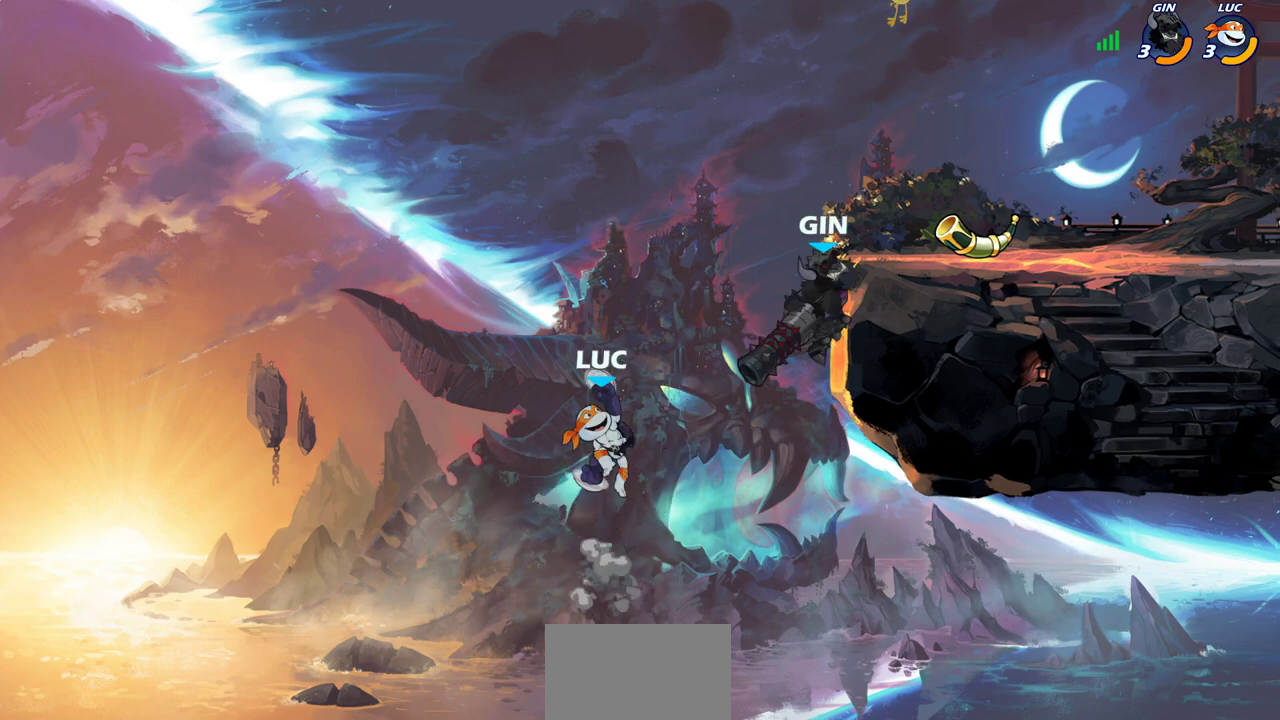
{"dt_ms": 600, "buttons": ["R2"], "left_stick": "up-right", "right_stick": "center", "events": [[33, "left_stick", "center"], [167, "left_stick", "right"], [483, "left_stick", "up-right"], [567, "R2", "down"]]}
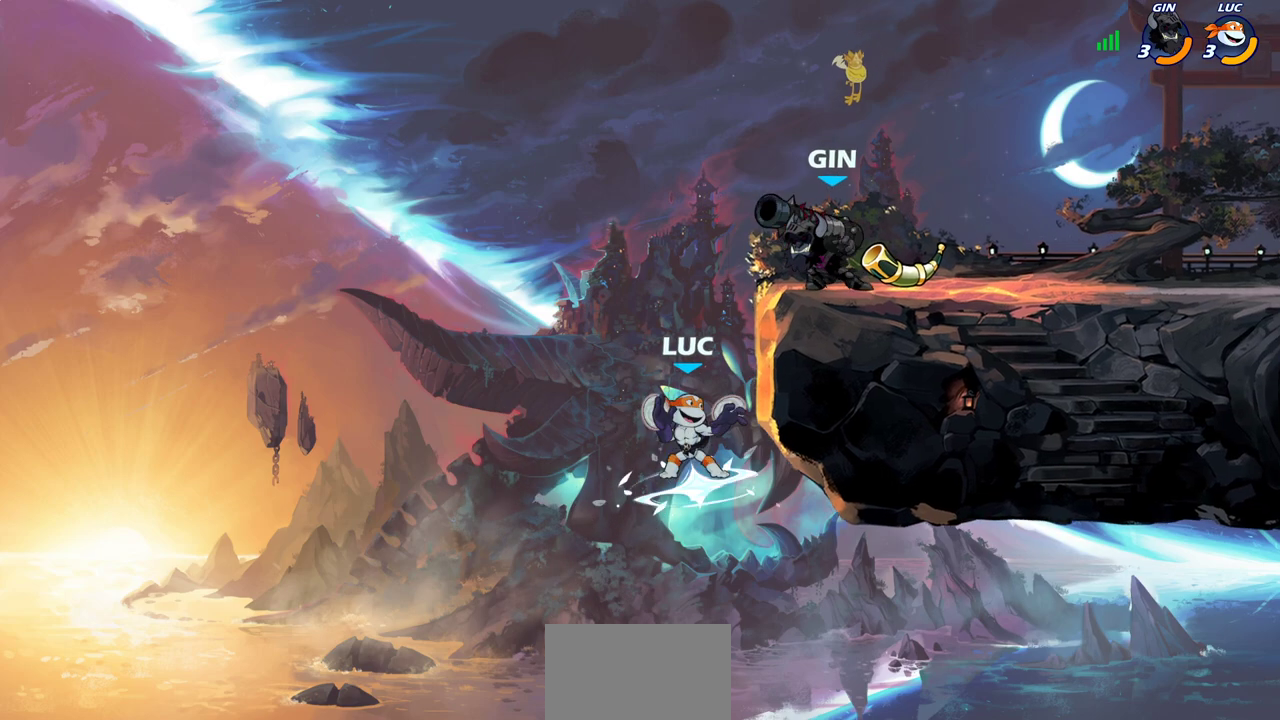
{"dt_ms": 300, "buttons": [], "left_stick": "center", "right_stick": "center", "events": [[17, "CIRCLE", "down"], [200, "CIRCLE", "up"], [217, "R2", "up"], [267, "left_stick", "center"]]}
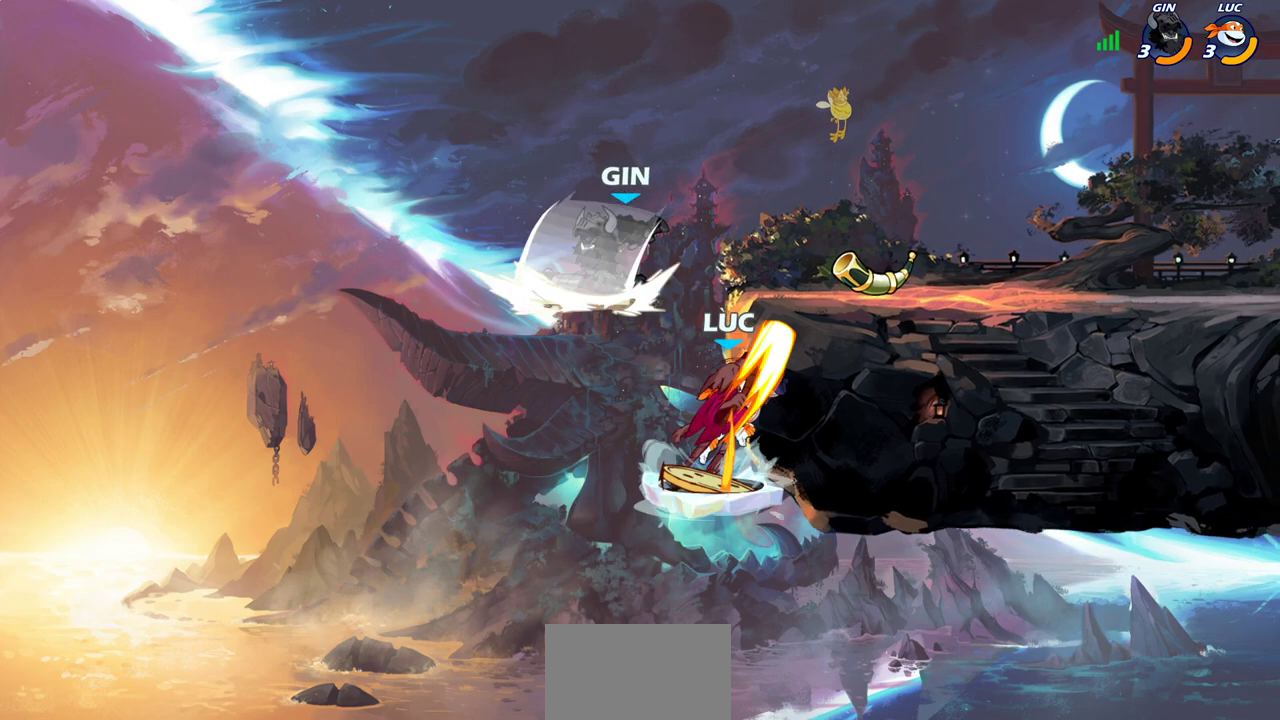
{"dt_ms": 700, "buttons": [], "left_stick": "up", "right_stick": "center"}
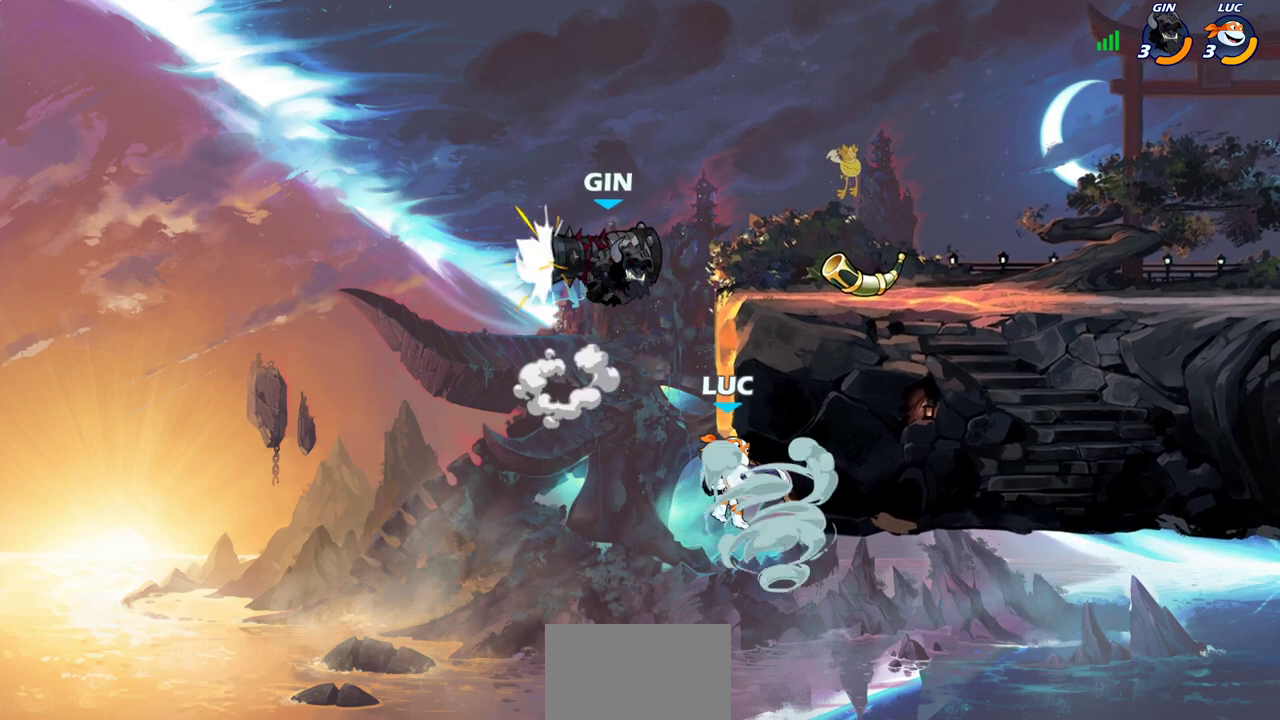
{"dt_ms": 600, "buttons": [], "left_stick": "up-right", "right_stick": "center"}
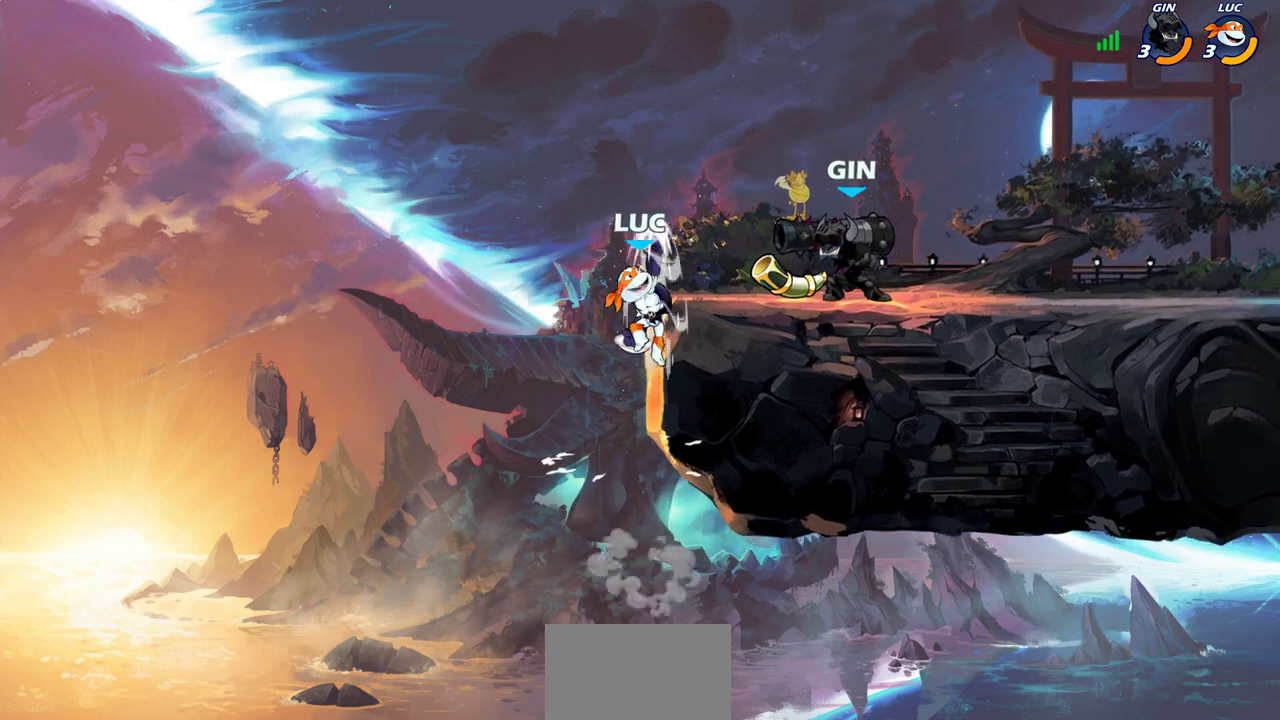
{"dt_ms": 400, "buttons": ["CROSS"], "left_stick": "up-left", "right_stick": "center", "events": [[133, "left_stick", "up-left"], [350, "CROSS", "down"]]}
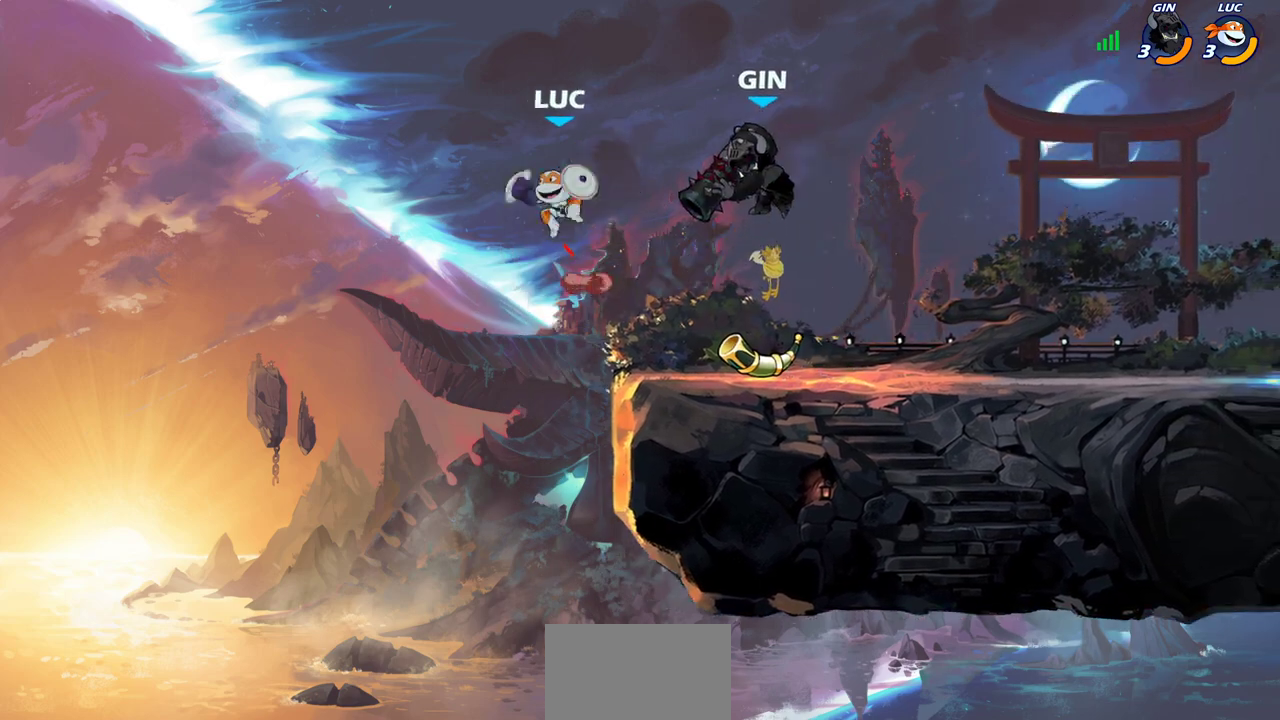
{"dt_ms": 700, "buttons": [], "left_stick": "up-left", "right_stick": "center", "events": [[117, "CROSS", "up"], [117, "left_stick", "up-right"], [217, "left_stick", "right"], [700, "left_stick", "up-left"]]}
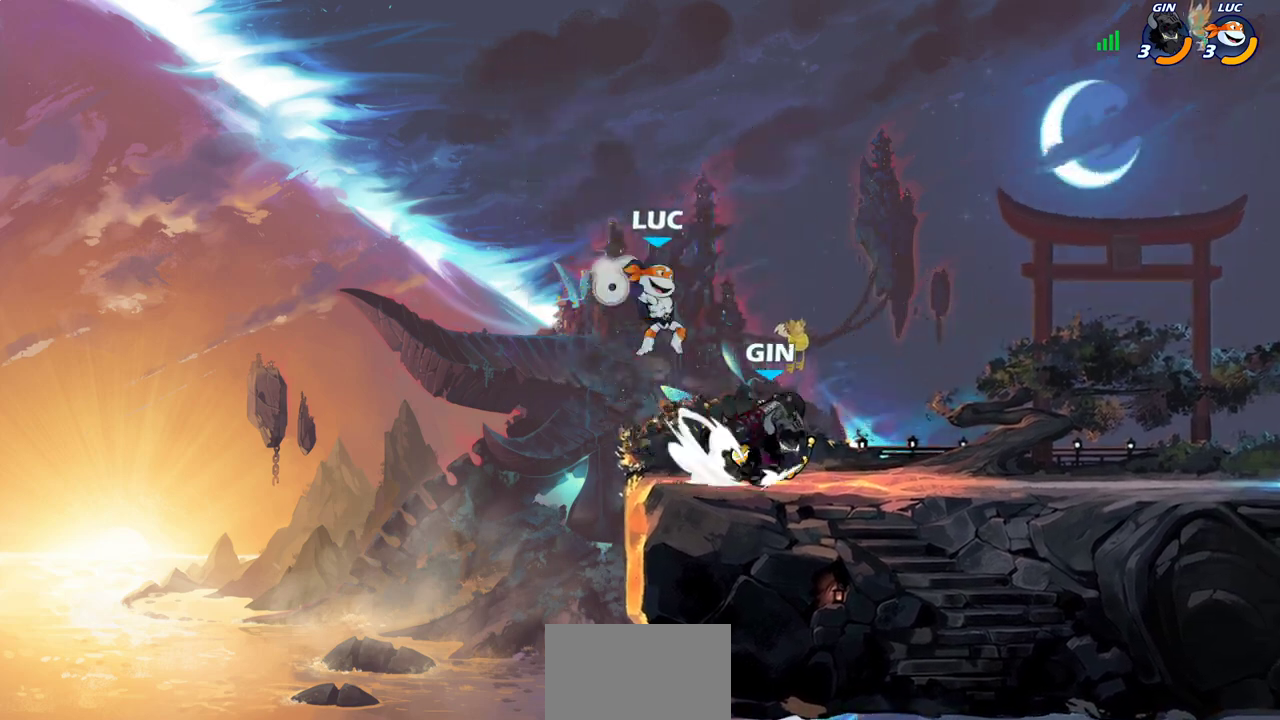
{"dt_ms": 300, "buttons": [], "left_stick": "center", "right_stick": "center", "events": [[17, "left_stick", "center"]]}
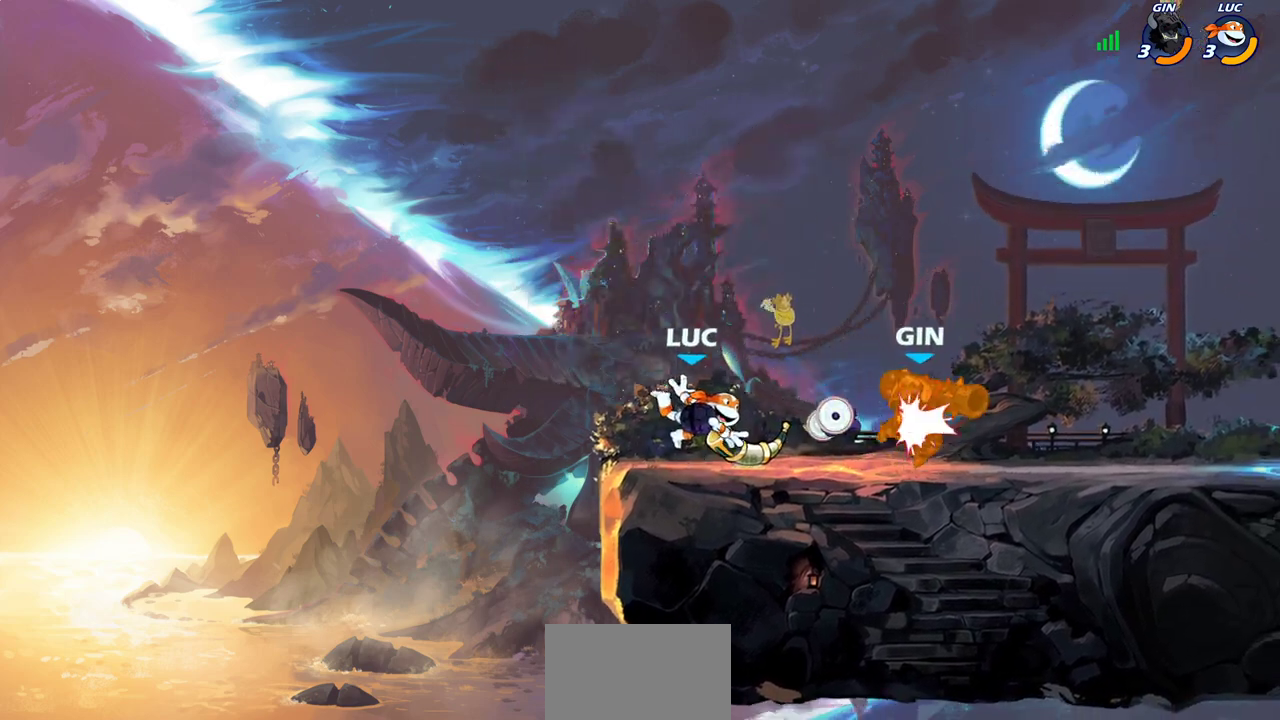
{"dt_ms": 500, "buttons": [], "left_stick": "center", "right_stick": "center", "events": [[33, "R2", "down"], [33, "left_stick", "right"], [150, "R2", "up"], [250, "R1", "down"], [317, "left_stick", "center"], [333, "R1", "up"]]}
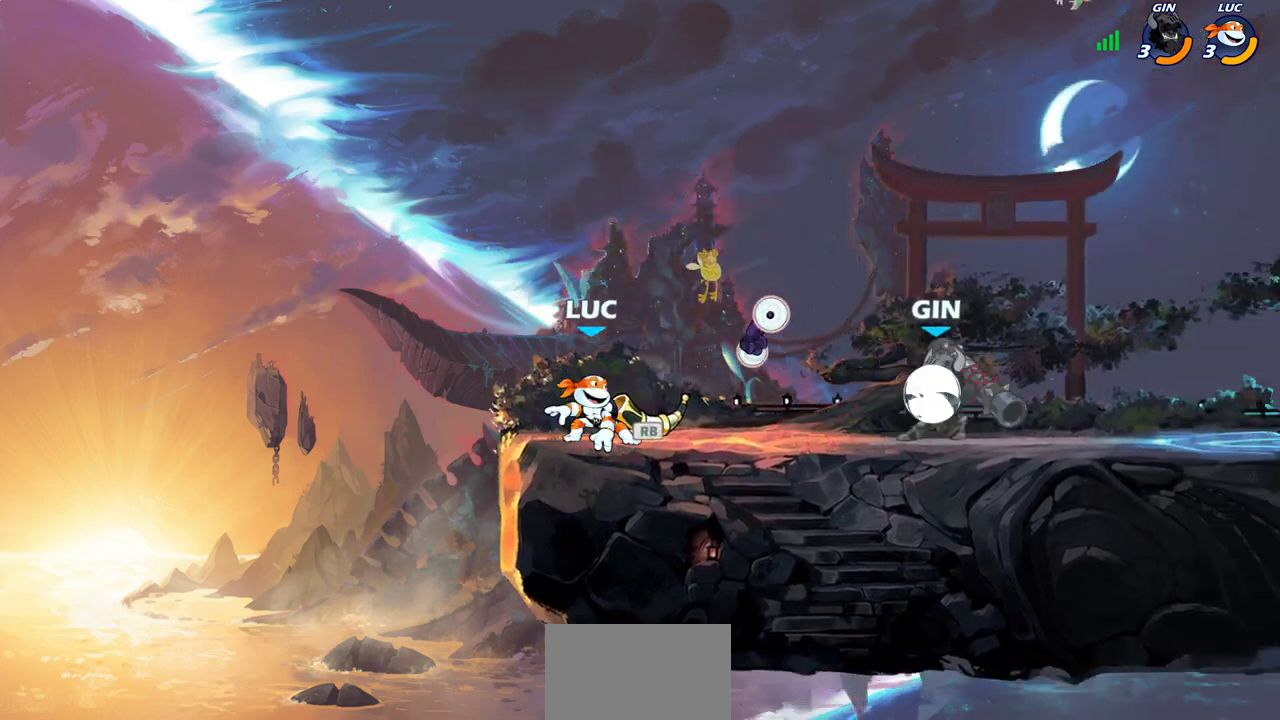
{"dt_ms": 700, "buttons": ["SQUARE"], "left_stick": "down-right", "right_stick": "center", "events": [[50, "left_stick", "right"], [133, "CROSS", "down"], [167, "R1", "down"], [183, "left_stick", "up-left"], [283, "CROSS", "up"], [300, "R1", "up"], [450, "left_stick", "down"], [517, "left_stick", "down-right"], [650, "SQUARE", "down"]]}
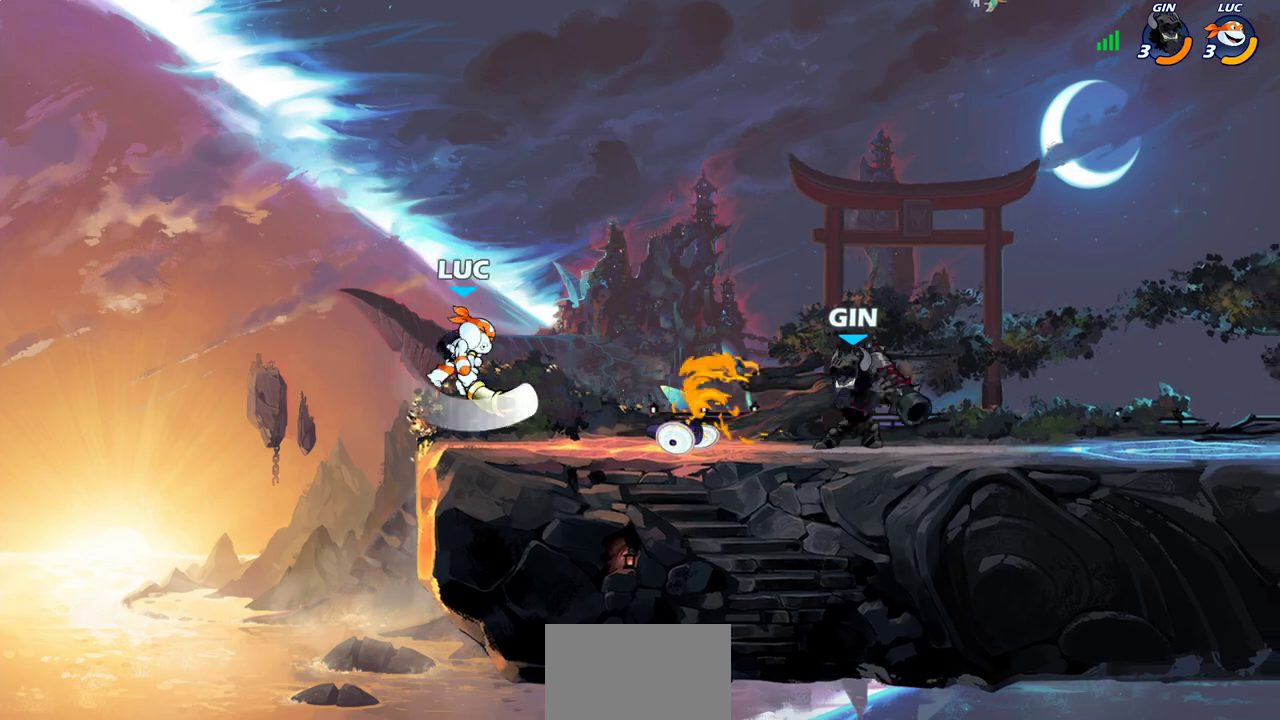
{"dt_ms": 300, "buttons": [], "left_stick": "center", "right_stick": "center", "events": [[50, "SQUARE", "up"], [83, "left_stick", "center"]]}
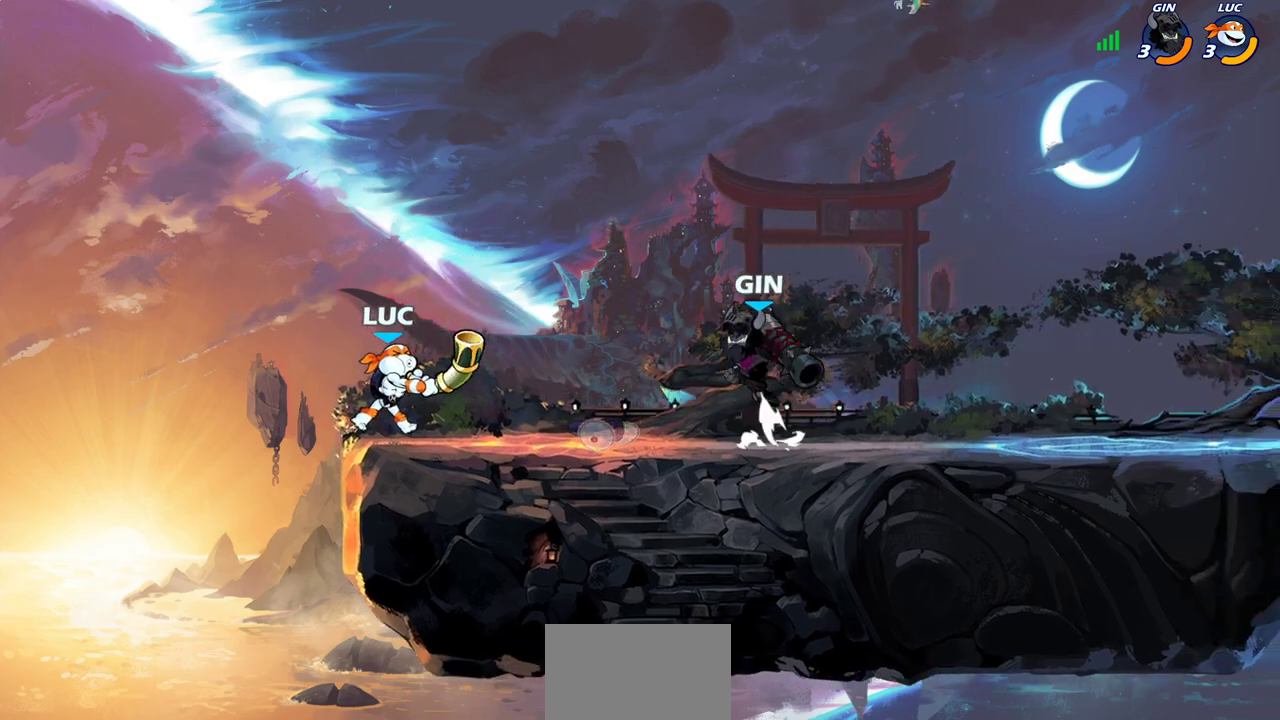
{"dt_ms": 400, "buttons": ["CROSS"], "left_stick": "right", "right_stick": "center", "events": [[50, "CROSS", "down"], [150, "left_stick", "right"], [200, "CROSS", "up"], [333, "CROSS", "down"]]}
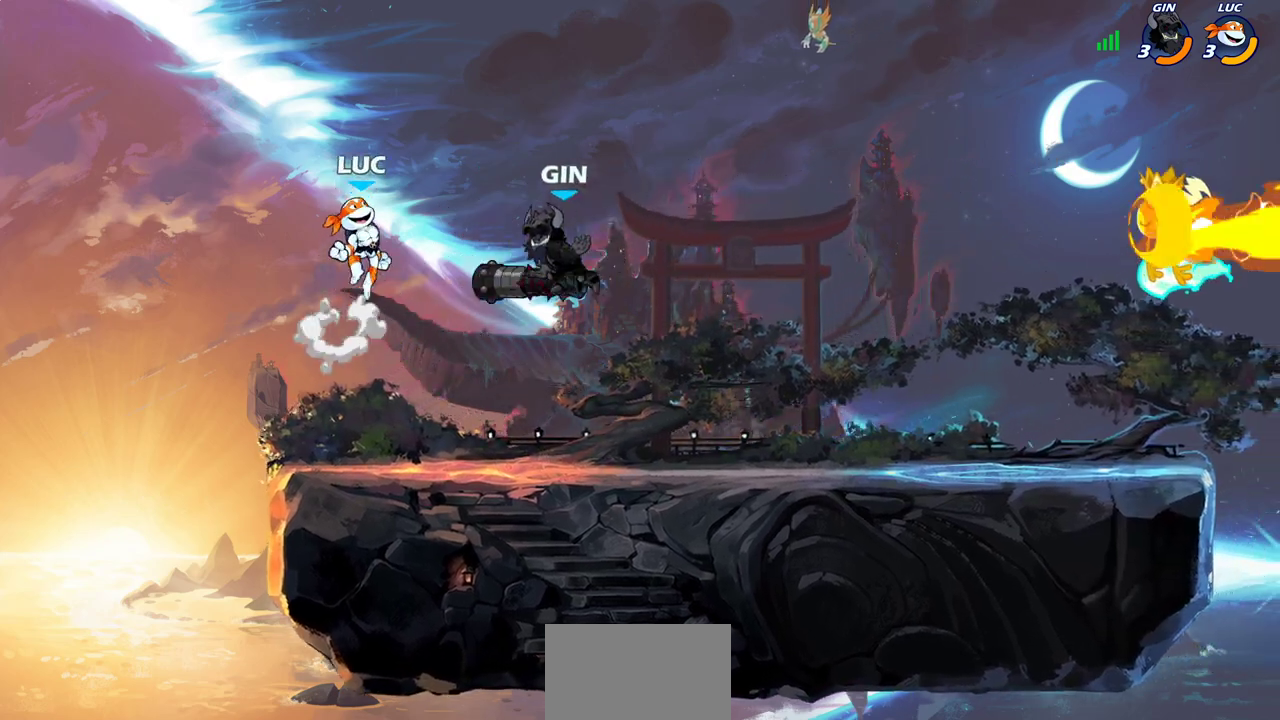
{"dt_ms": 600, "buttons": [], "left_stick": "down-left", "right_stick": "center", "events": [[17, "left_stick", "up-right"], [83, "CROSS", "up"], [167, "left_stick", "up"], [250, "left_stick", "down-left"]]}
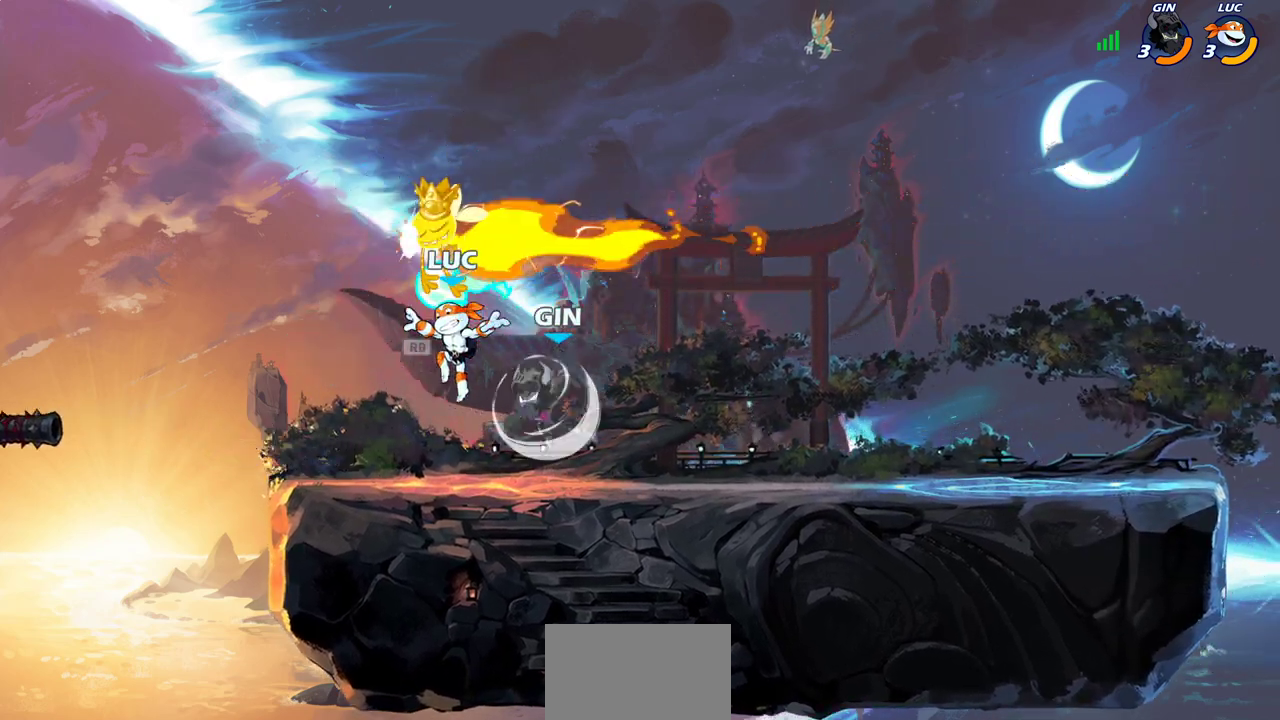
{"dt_ms": 600, "buttons": ["SQUARE"], "left_stick": "center", "right_stick": "center", "events": [[67, "R1", "down"], [150, "R1", "up"], [200, "left_stick", "left"], [333, "left_stick", "right"], [383, "SQUARE", "down"], [417, "left_stick", "center"], [467, "SQUARE", "up"], [600, "SQUARE", "down"]]}